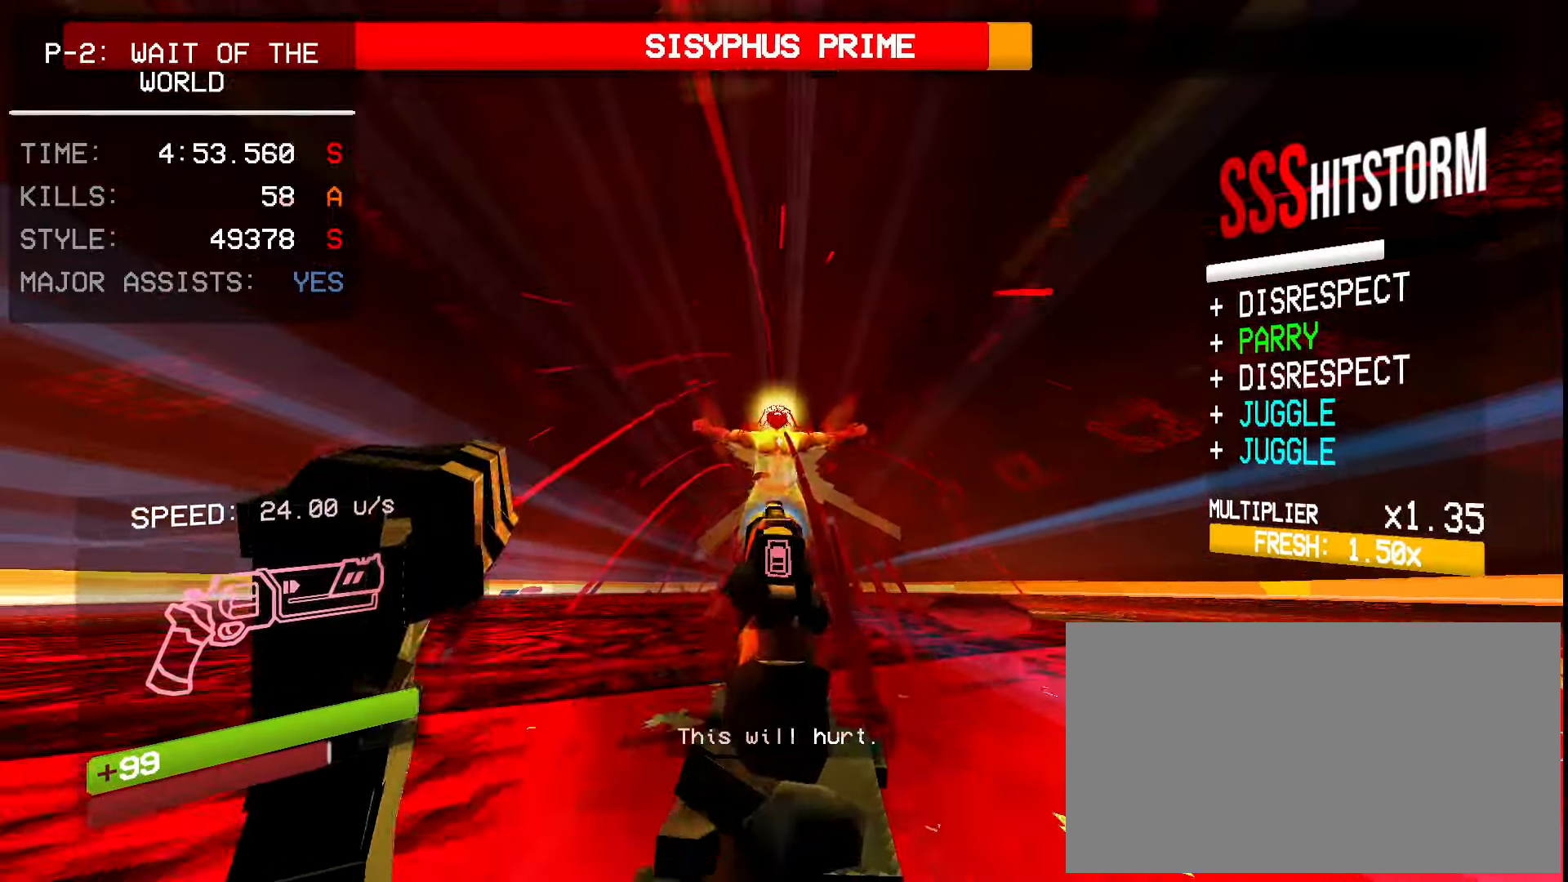
Gameplay with keyboard and mouse; each line is a JSON object with the keys and mouse buttons held at the frame after it. "events" lists presses ("down") and releases ("up") of "1", "2", "3", "4", "5", "a", "ctrl", "d", "e", "f", "q", "r", "s", "shift", "space", "tab", "w", "mouse_left", "mouse_wheel", "mouse_right" and "mouse_mb4" between this image and that frame as [ms after this image, input, new state], when the widget could be followed in between. "mouse_left", "mouse_wheel", "mouse_right", "mouse_mb4" = the "left", "wheel", "right", "mb4" buttons of the "mouse" list. No other keys are recorded. "wheel" means that the mouse wheel is clicked or scrolled. Mouse movement is not recorded. Not read: mouse_mb5.
{"keys": ["s"], "mouse": ["right"], "events": [[484, "ctrl", "up"]]}
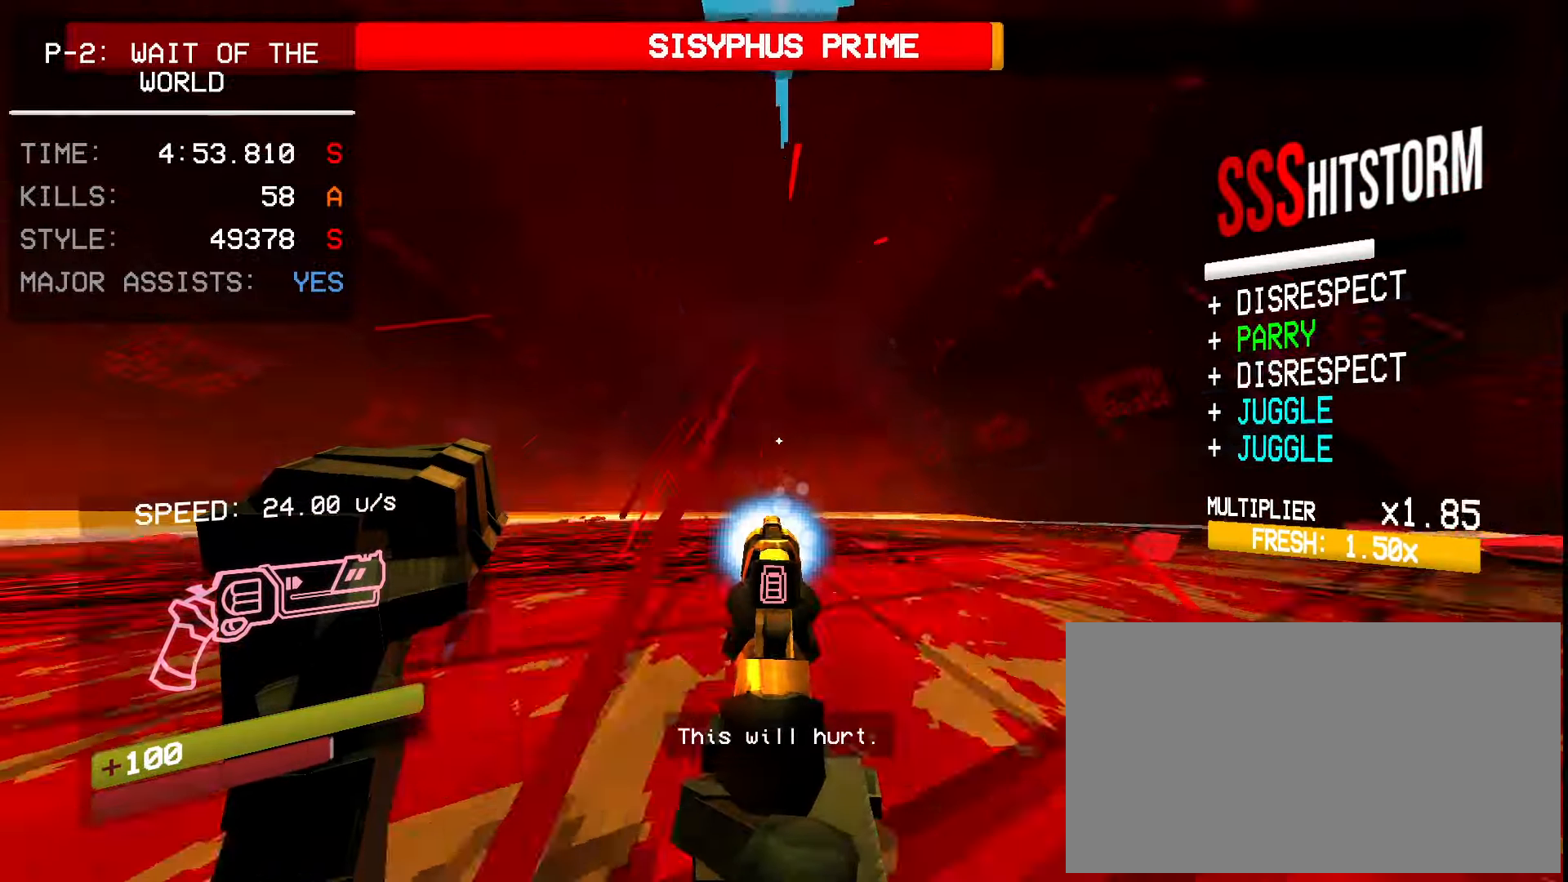
{"keys": ["s", "space"], "mouse": ["right"], "events": [[50, "shift", "down"], [184, "shift", "up"], [350, "space", "down"]]}
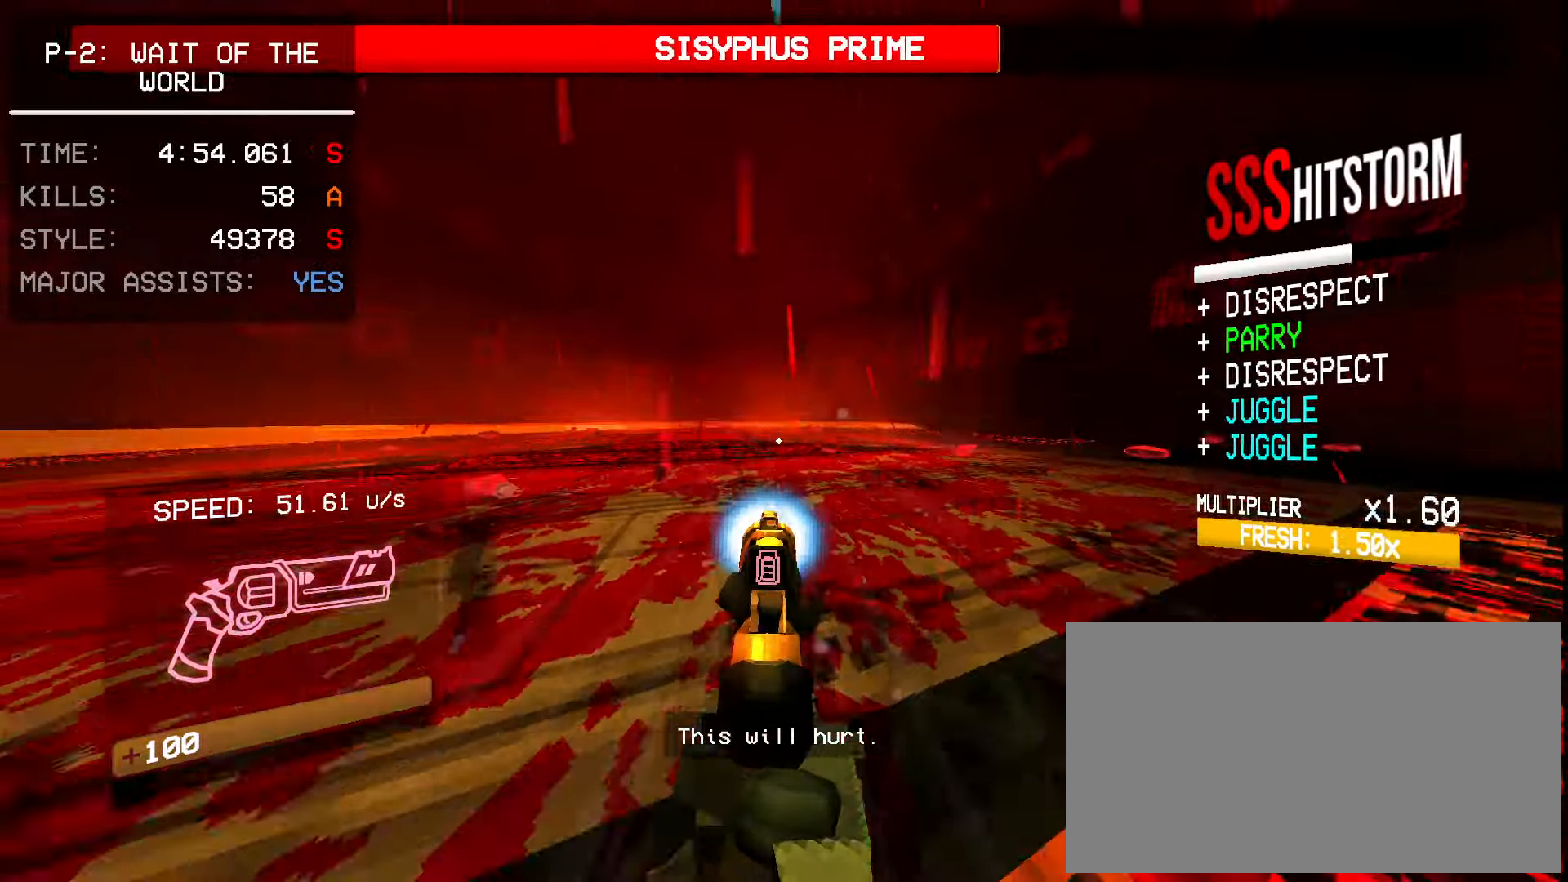
{"keys": ["w"], "mouse": ["right"], "events": [[34, "s", "up"], [50, "w", "down"], [67, "space", "up"], [350, "ctrl", "down"], [484, "ctrl", "up"]]}
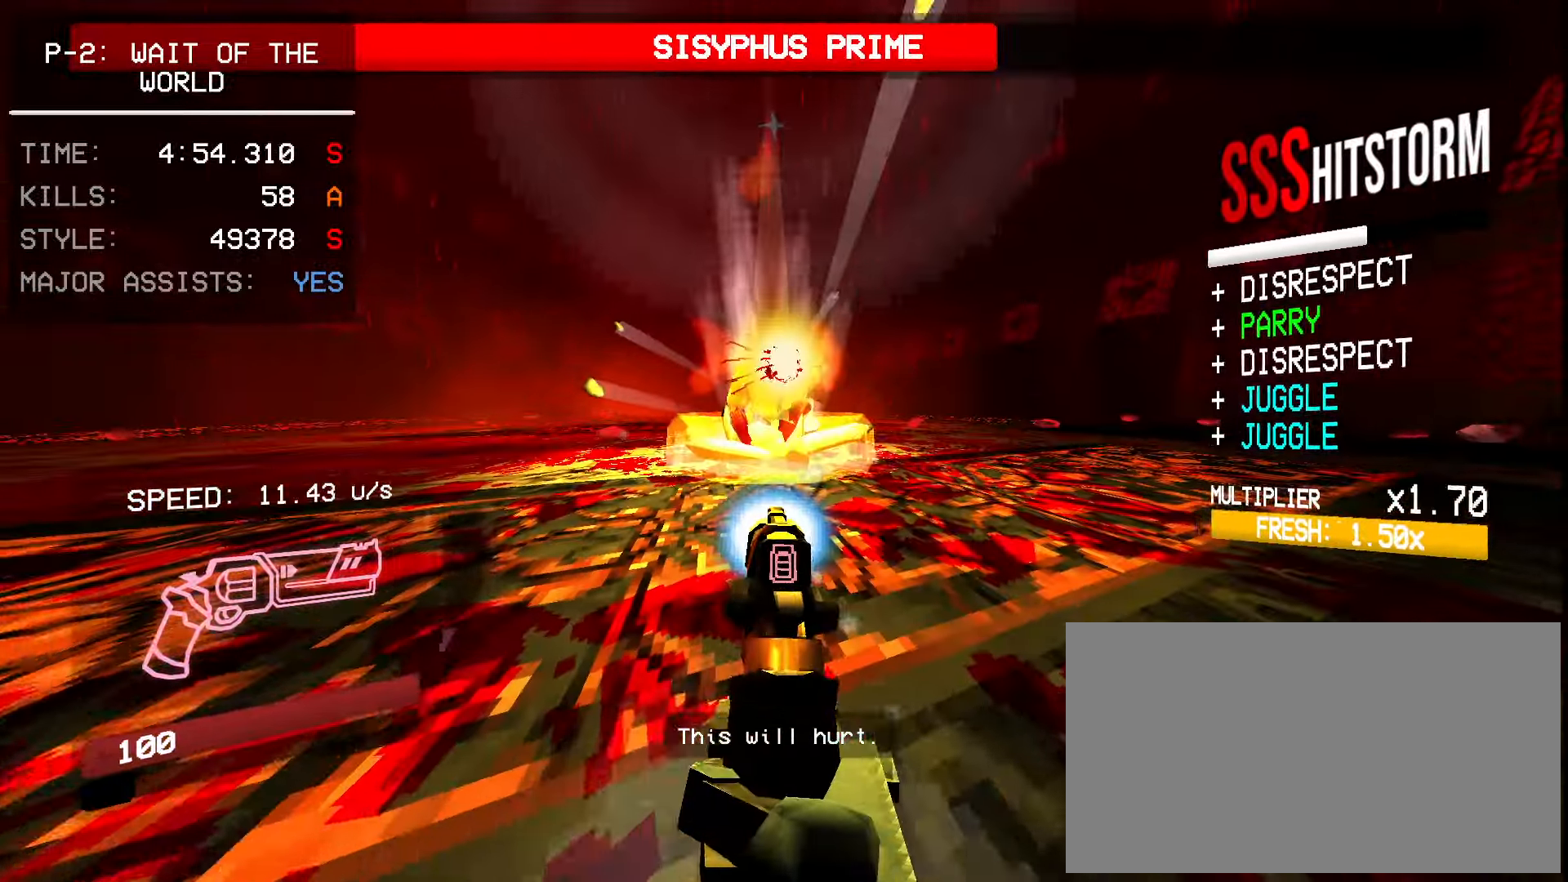
{"keys": ["w"], "mouse": [], "events": [[34, "space", "down"], [217, "mouse_left", "down"], [217, "space", "up"], [317, "5", "down"], [367, "mouse_left", "up"], [384, "mouse_right", "up"], [434, "5", "up"]]}
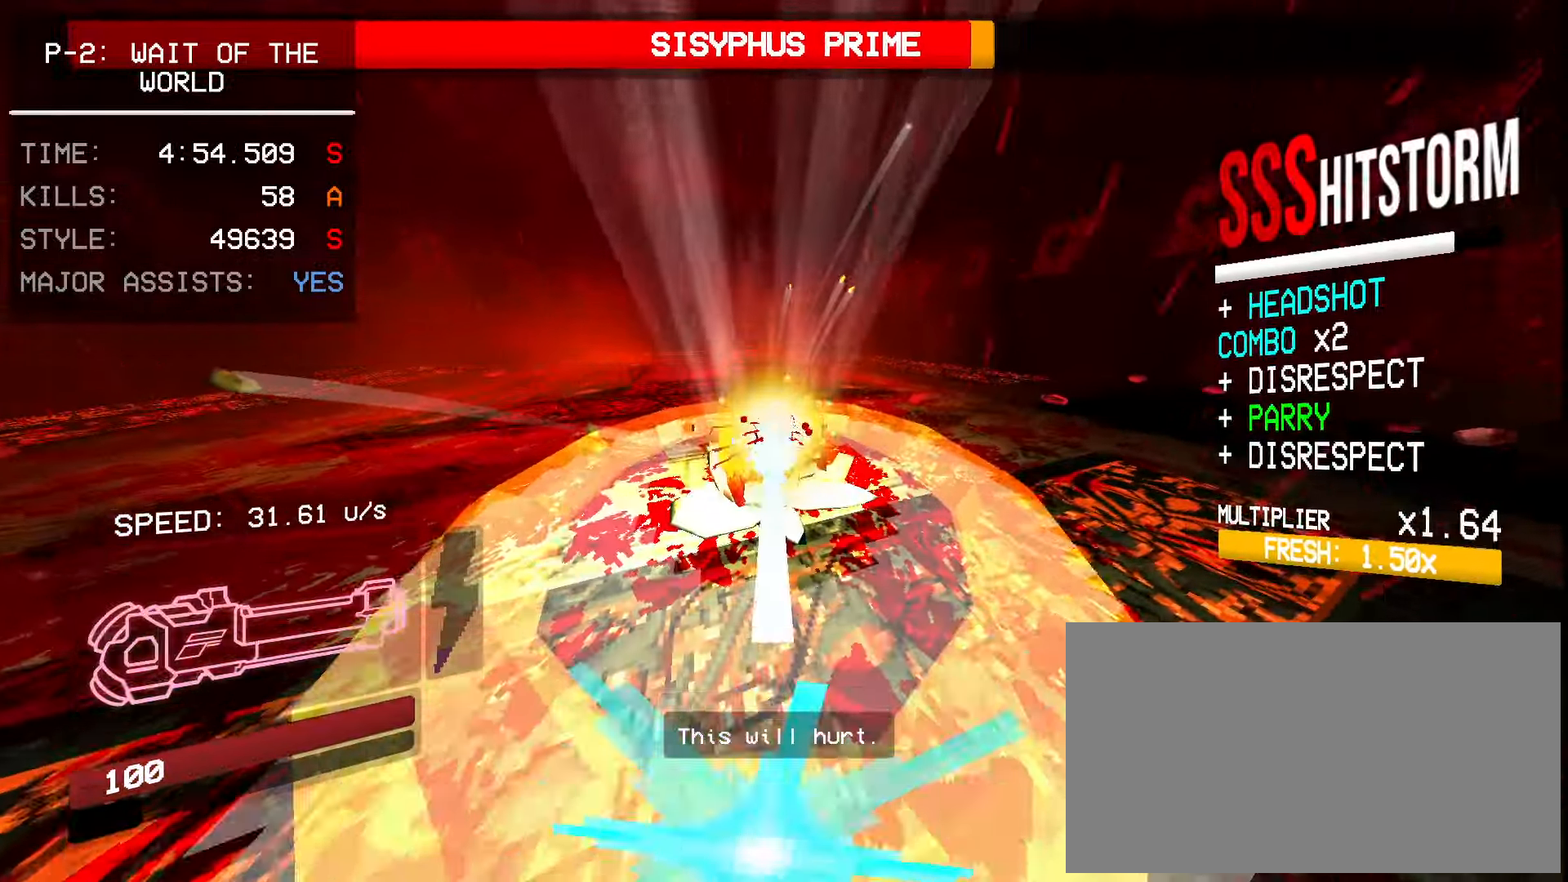
{"keys": ["w"], "mouse": ["right"], "events": [[100, "5", "down"], [184, "5", "up"], [184, "mouse_right", "down"], [250, "ctrl", "down"], [334, "ctrl", "up"]]}
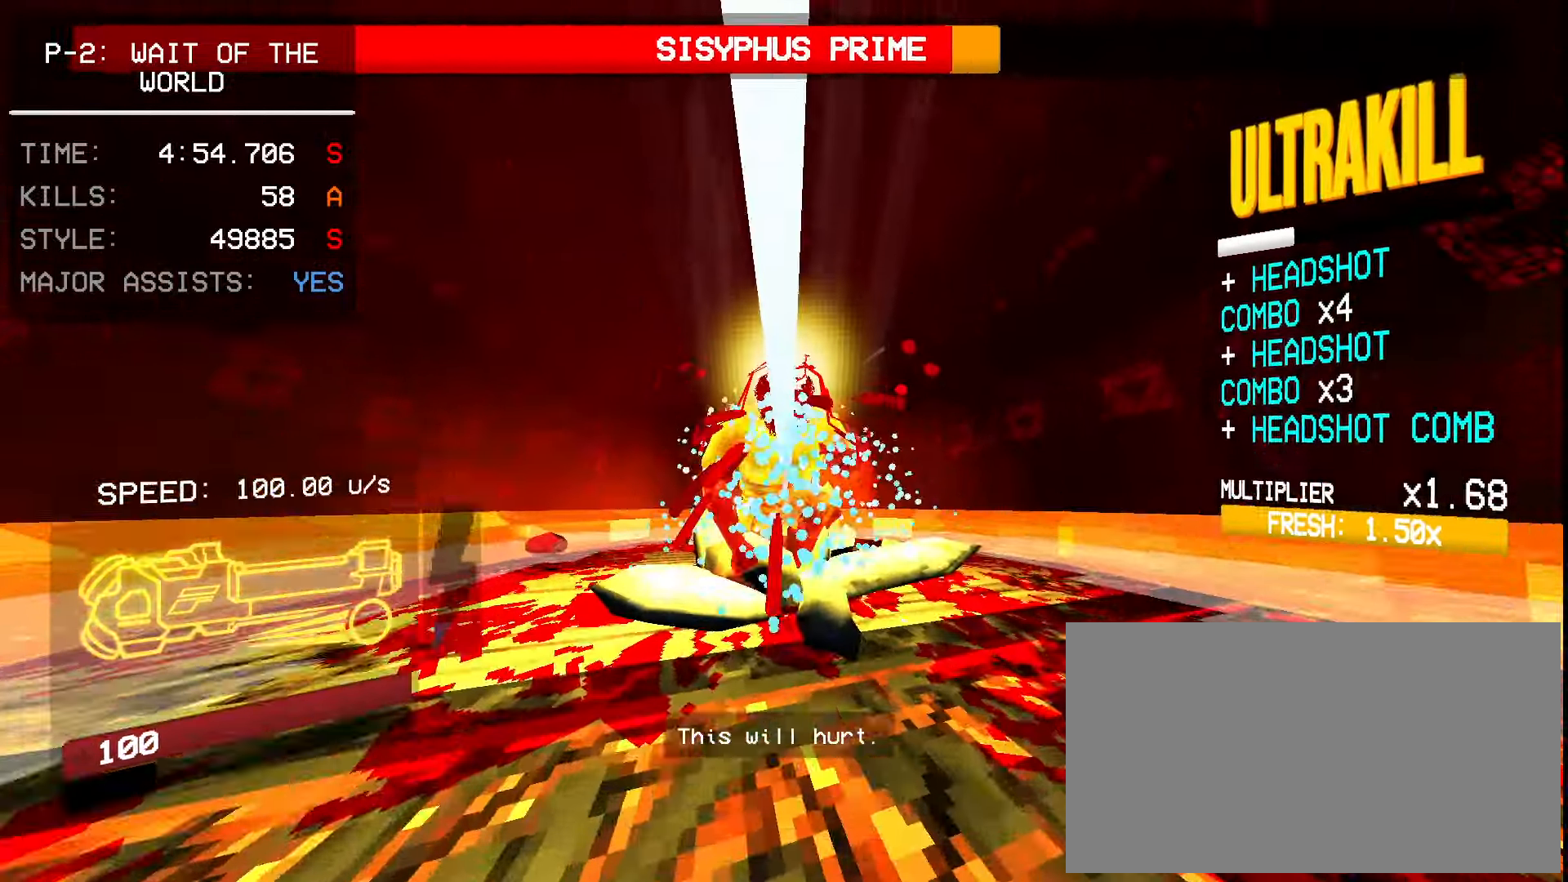
{"keys": [], "mouse": ["right"], "events": [[50, "ctrl", "down"], [300, "ctrl", "up"], [334, "w", "up"], [467, "w", "down"], [484, "w", "up"]]}
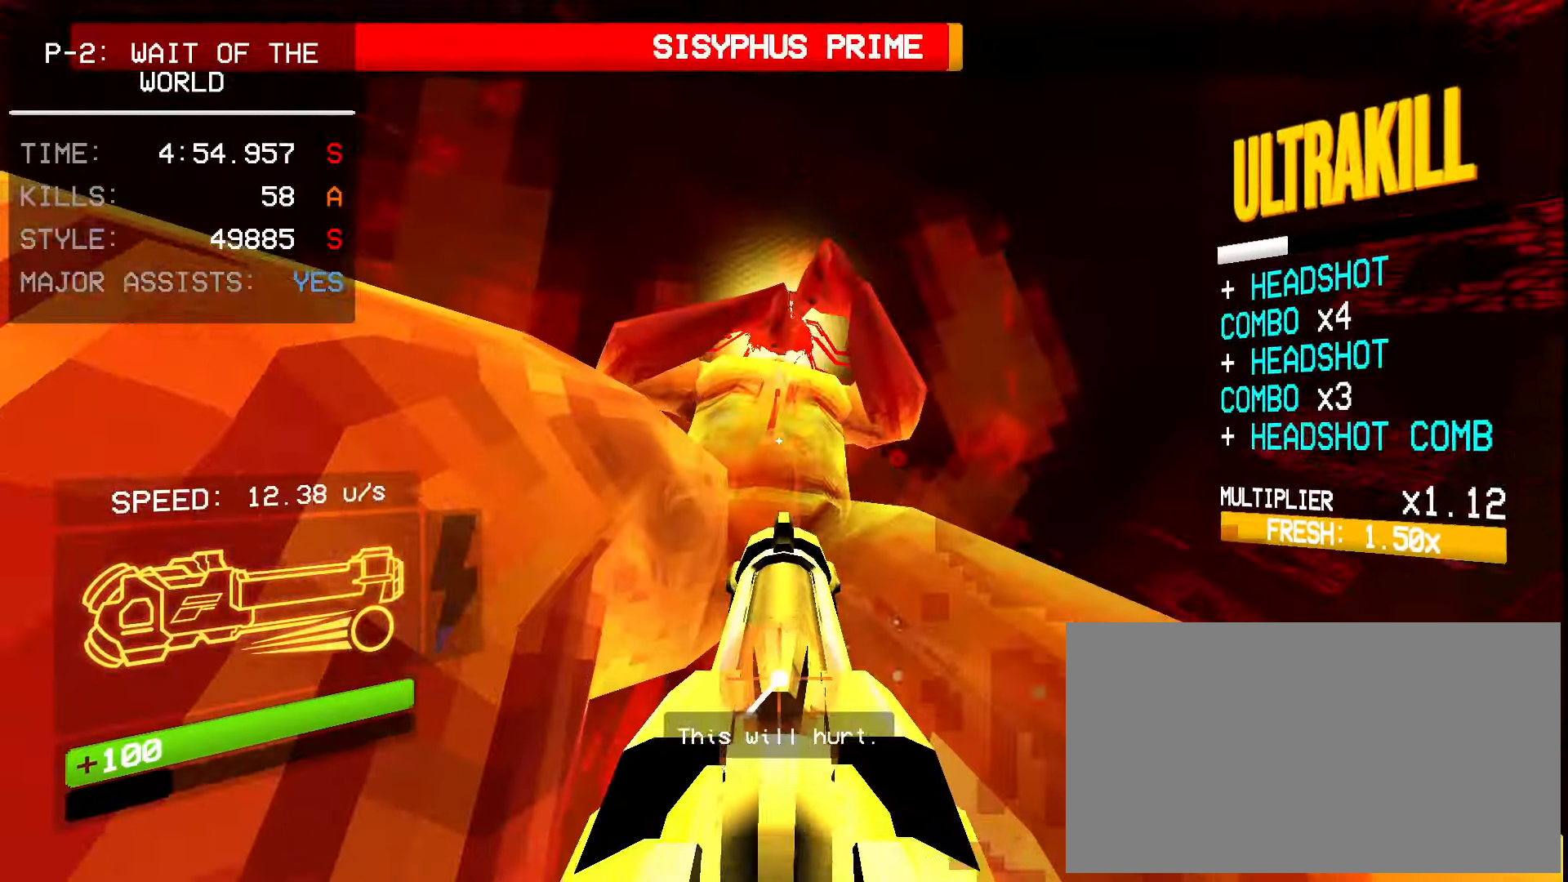
{"keys": ["e"], "mouse": [], "events": [[234, "mouse_left", "down"], [300, "1", "down"], [384, "mouse_right", "up"], [400, "e", "down"], [417, "mouse_left", "up"], [484, "1", "up"]]}
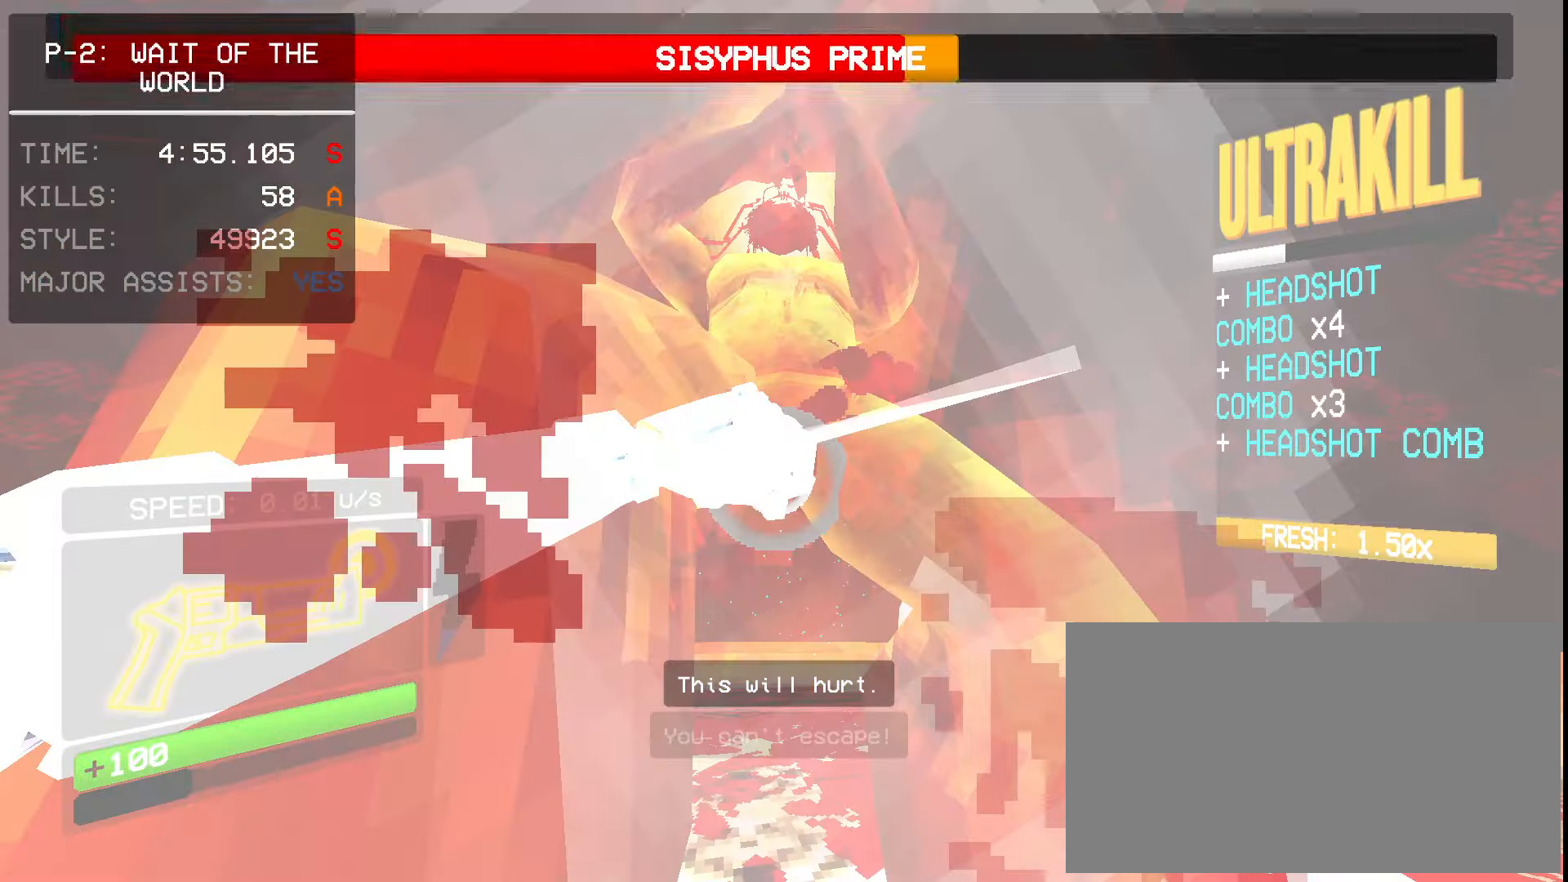
{"keys": ["ctrl", "d", "s"], "mouse": [], "events": [[17, "e", "up"], [100, "d", "down"], [134, "s", "down"], [217, "shift", "down"], [317, "shift", "up"], [367, "ctrl", "down"]]}
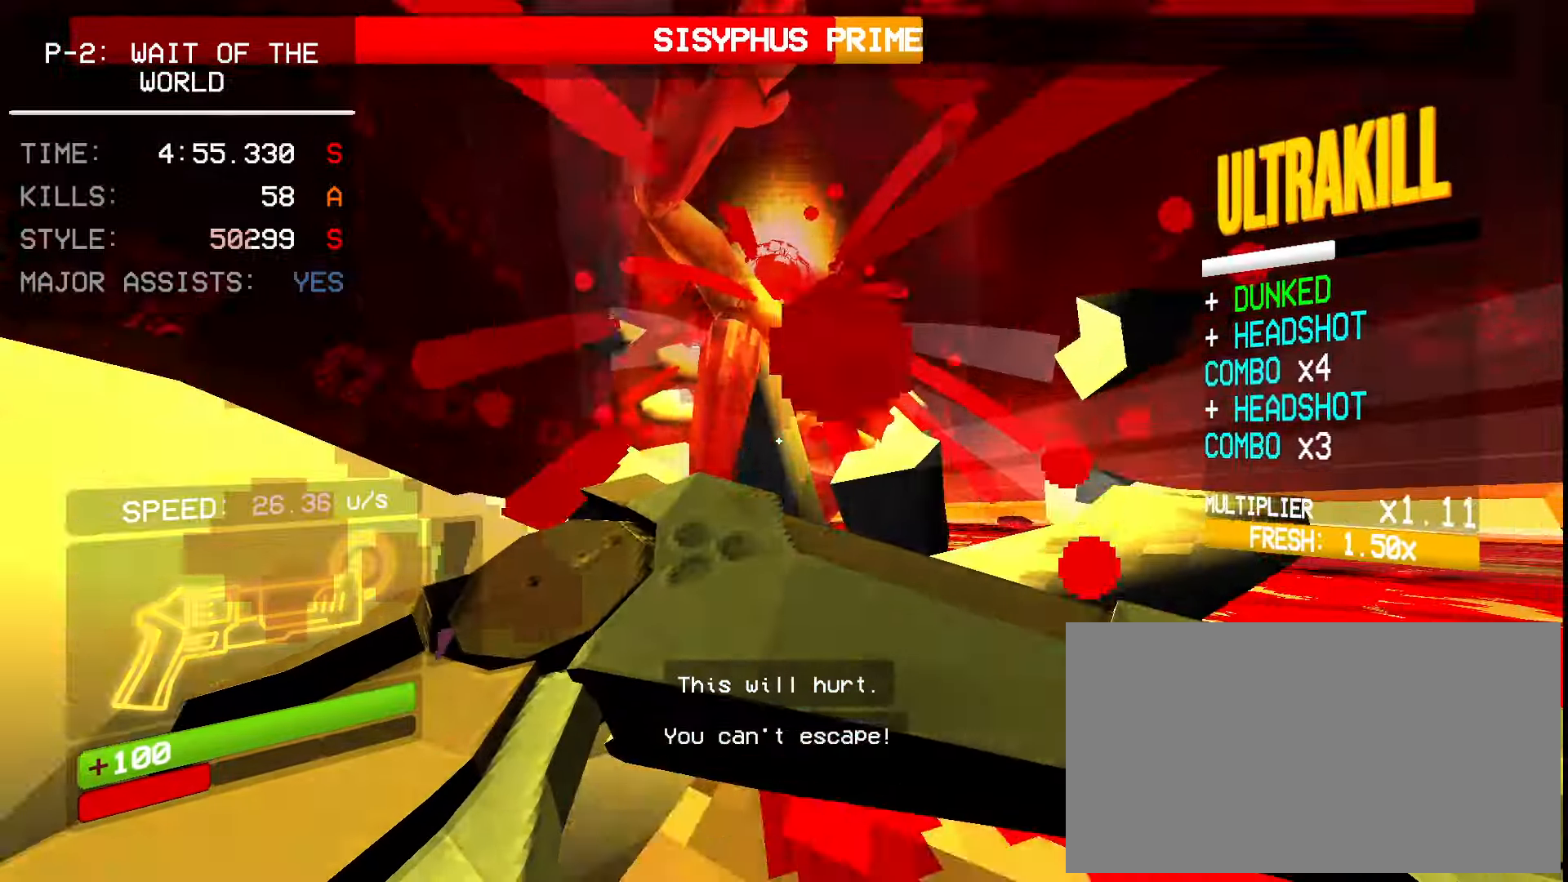
{"keys": ["ctrl", "d", "s"], "mouse": [], "events": []}
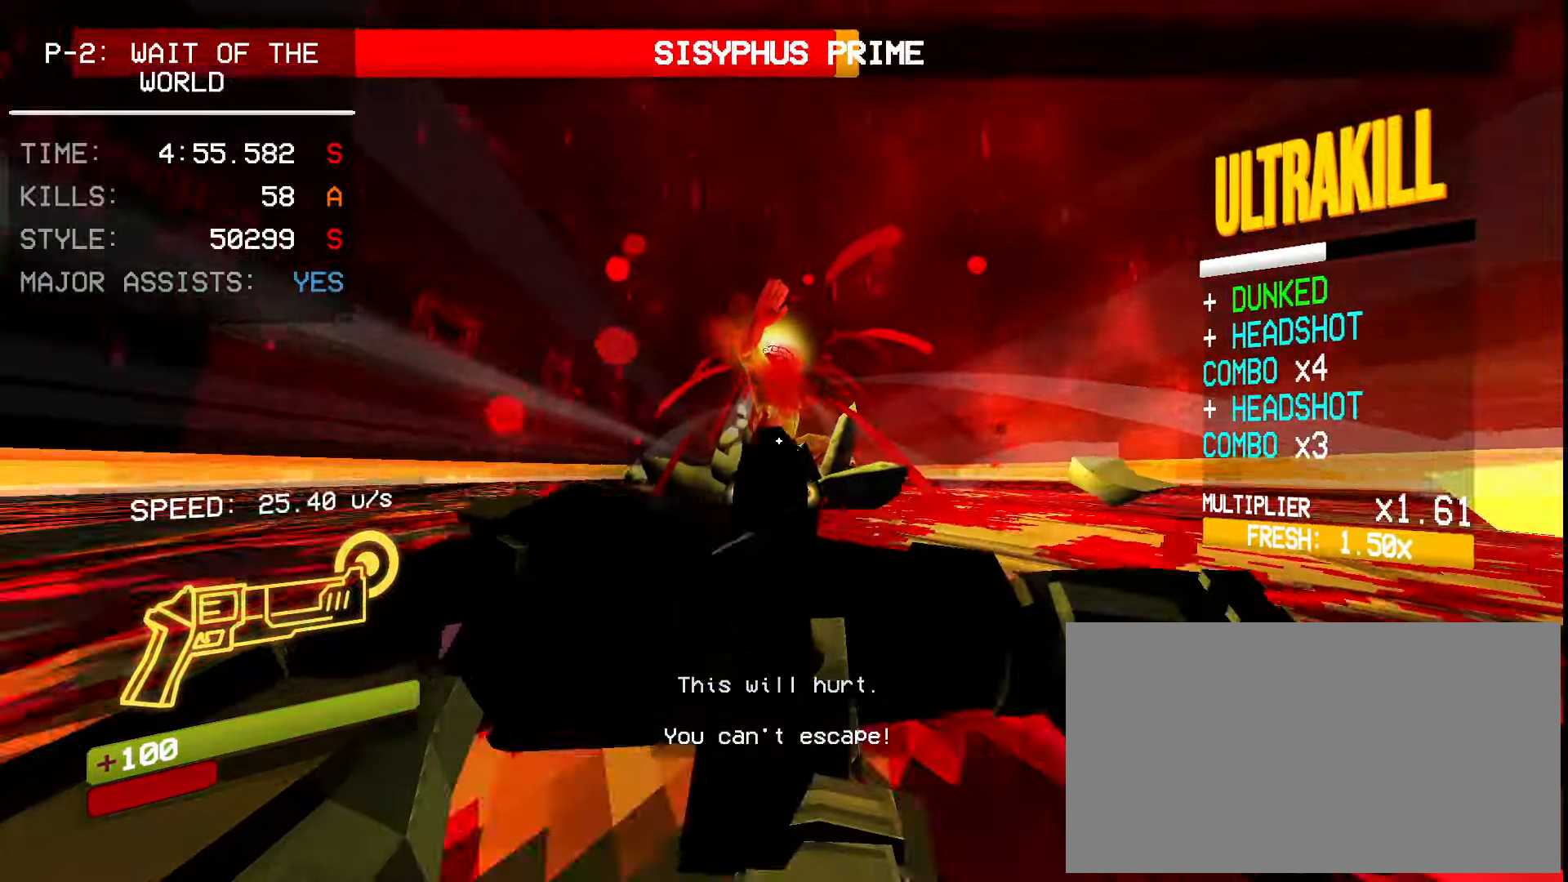
{"keys": ["d", "s"], "mouse": [], "events": [[34, "s", "up"], [67, "mouse_left", "down"], [183, "2", "down"], [200, "ctrl", "up"], [216, "mouse_left", "up"], [266, "2", "up"], [366, "s", "down"], [400, "shift", "down"], [466, "shift", "up"]]}
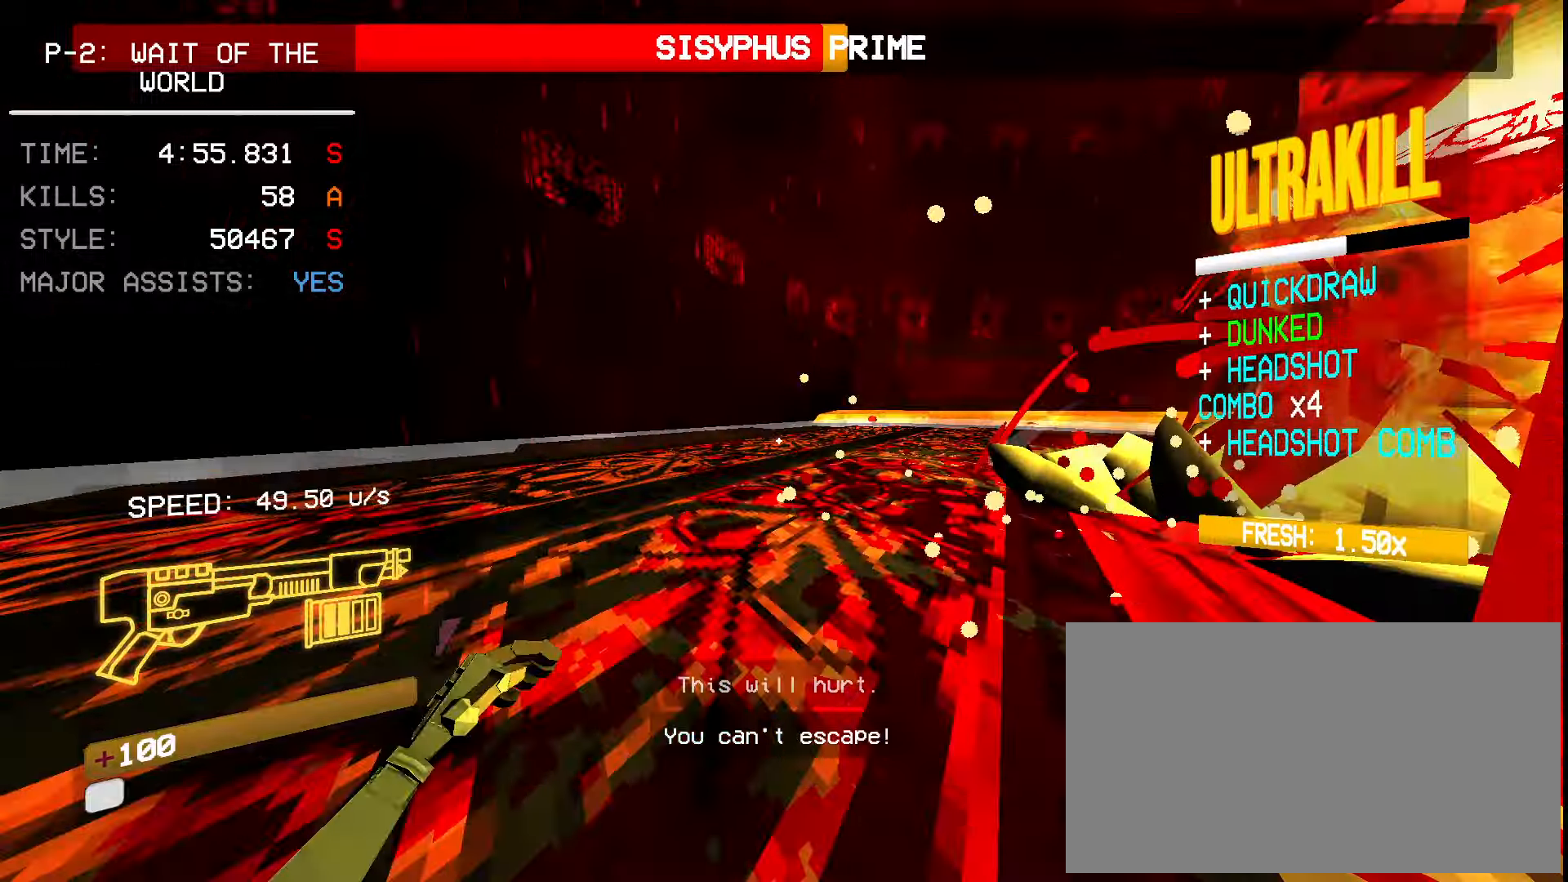
{"keys": ["ctrl", "d", "s"], "mouse": ["right"], "events": [[83, "ctrl", "down"], [133, "mouse_right", "down"]]}
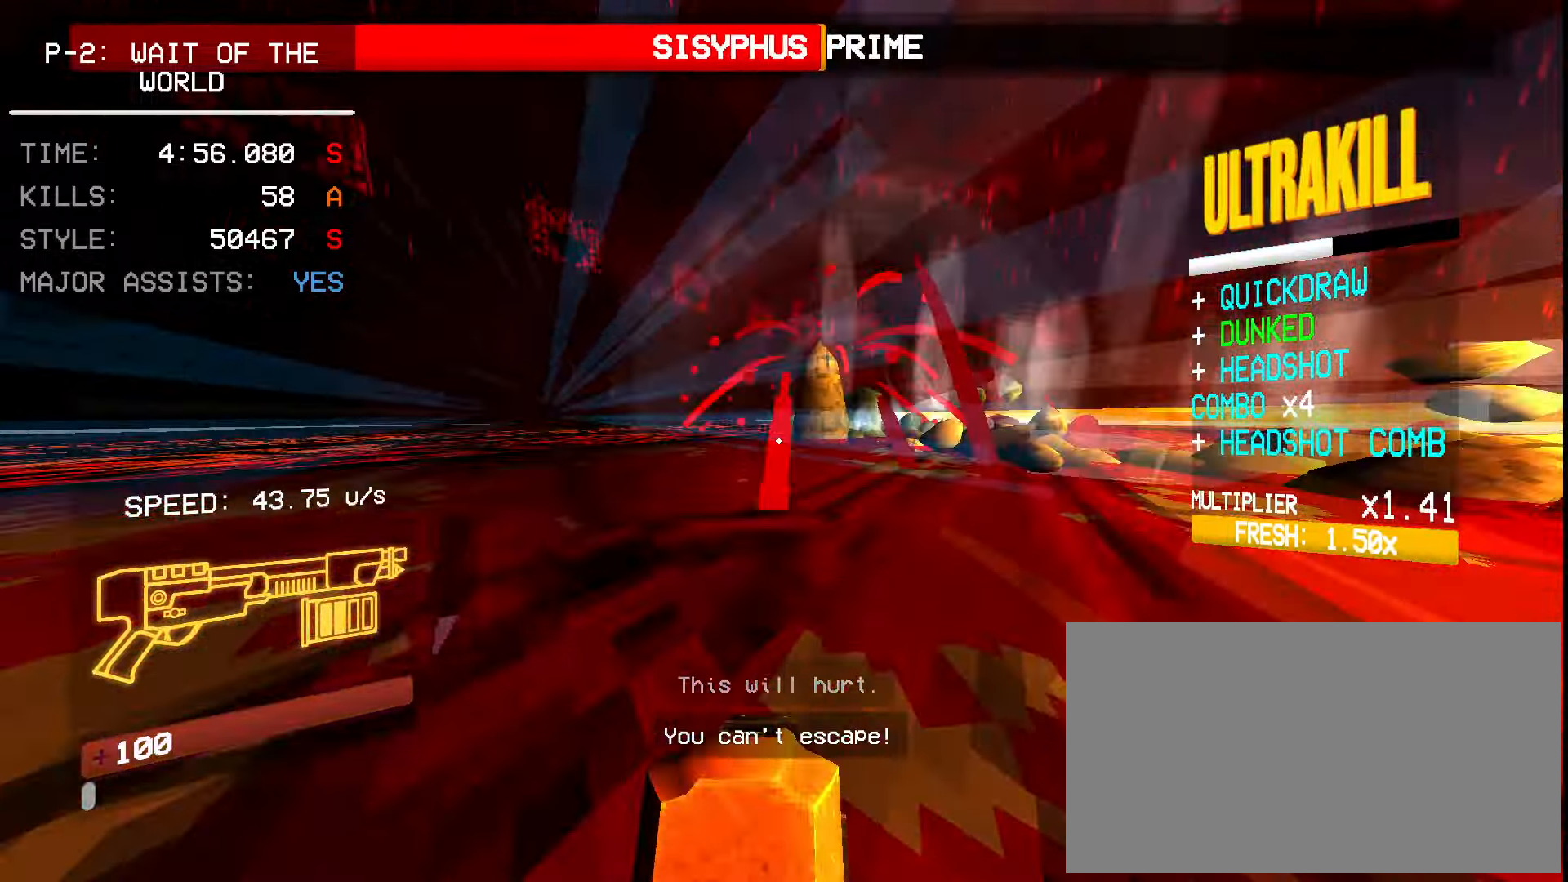
{"keys": ["d", "s"], "mouse": ["right"]}
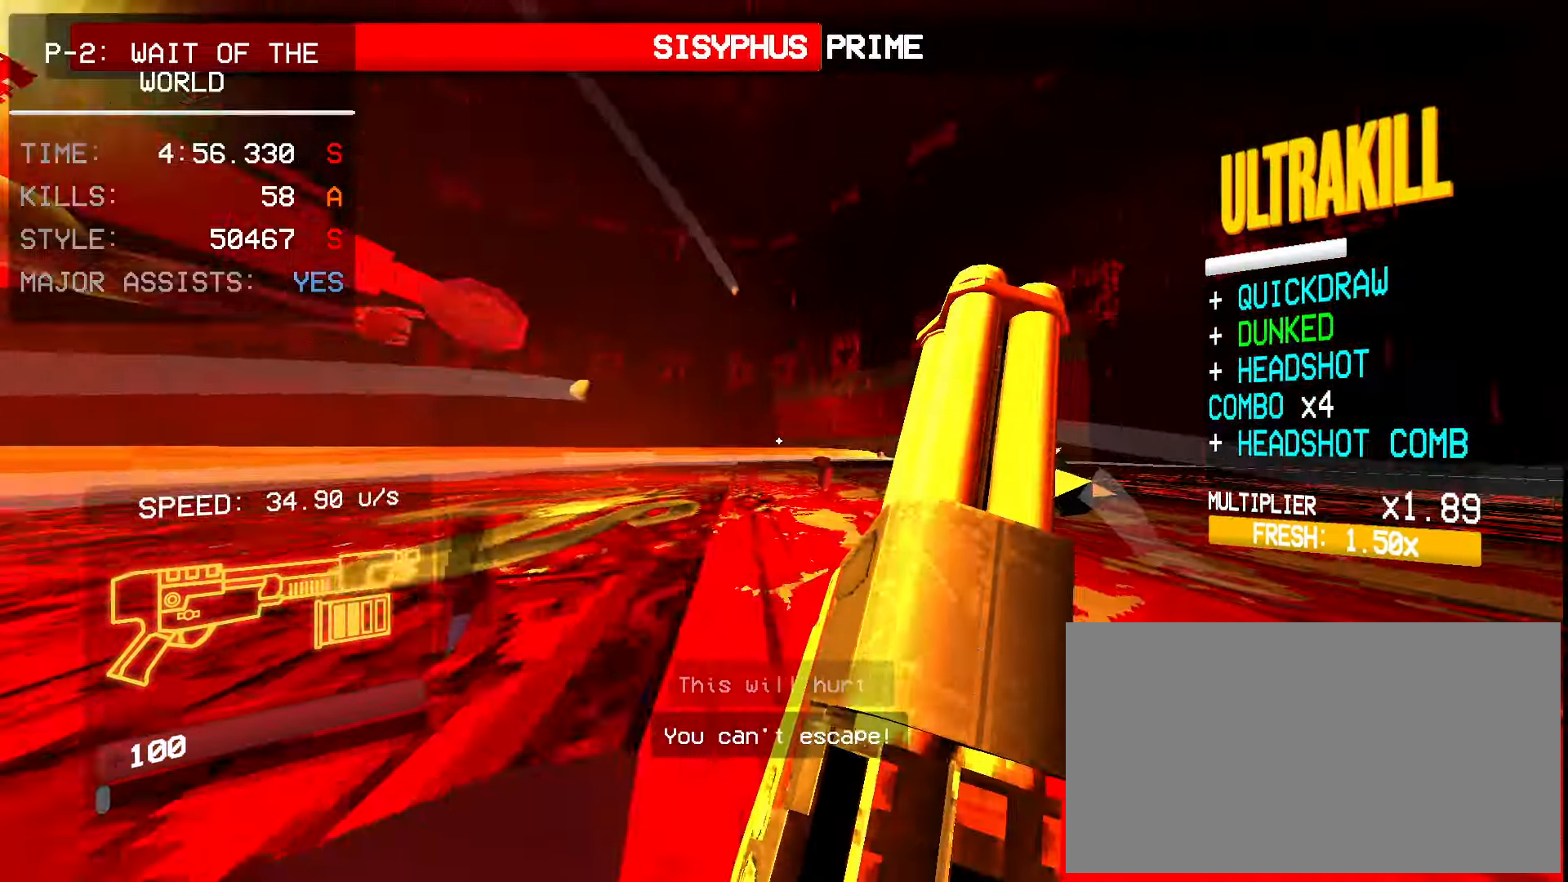
{"keys": ["ctrl", "d", "s"], "mouse": ["right"], "events": [[33, "ctrl", "down"]]}